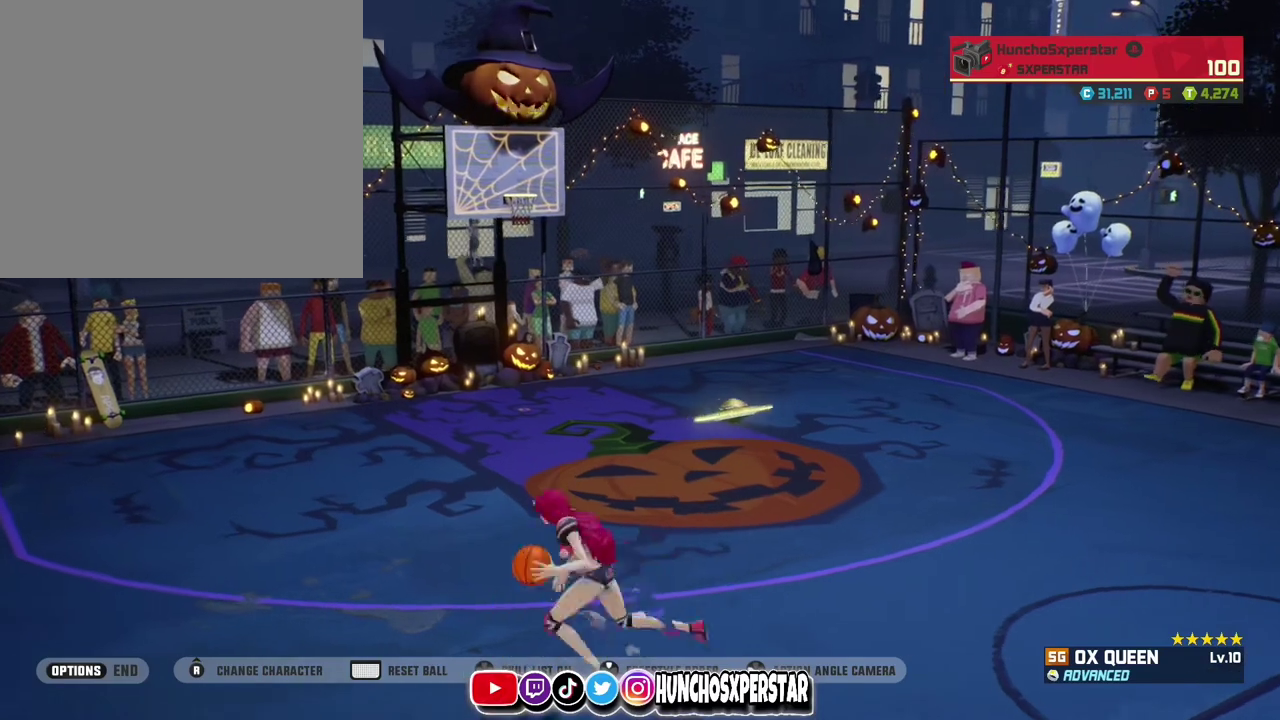
Gameplay with a controller (PlayStation layout); each line is a JSON object with the inputs held at the frame after it (dt_ms = milliseconds from this image to that frame). "events" lists button and stick changes between this image and that frame as [ms after this image, input, new state], when the widget could be followed in between. Not read: R3 right_stick.
{"dt_ms": 400, "buttons": ["CIRCLE"], "left_stick": "right", "events": [[67, "CIRCLE", "down"]]}
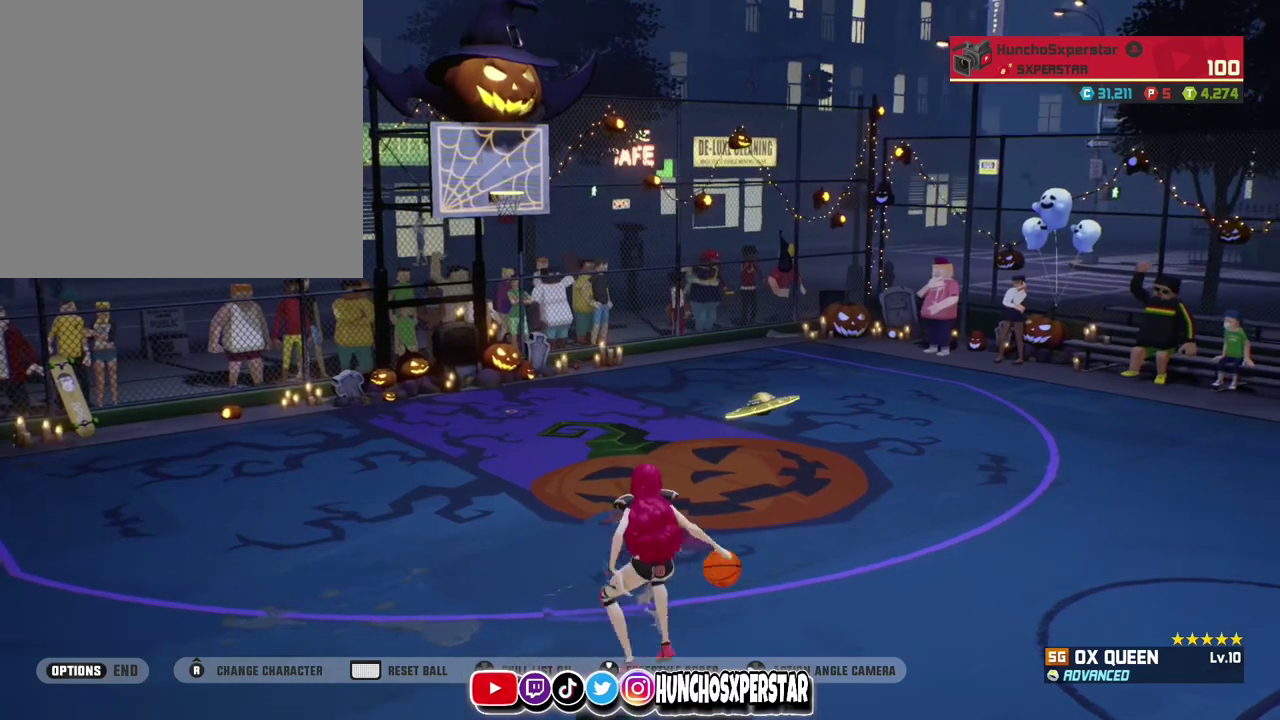
{"dt_ms": 400, "buttons": [], "left_stick": "center", "events": [[167, "CIRCLE", "up"], [200, "left_stick", "left"], [233, "CIRCLE", "down"], [367, "CIRCLE", "up"], [400, "left_stick", "center"]]}
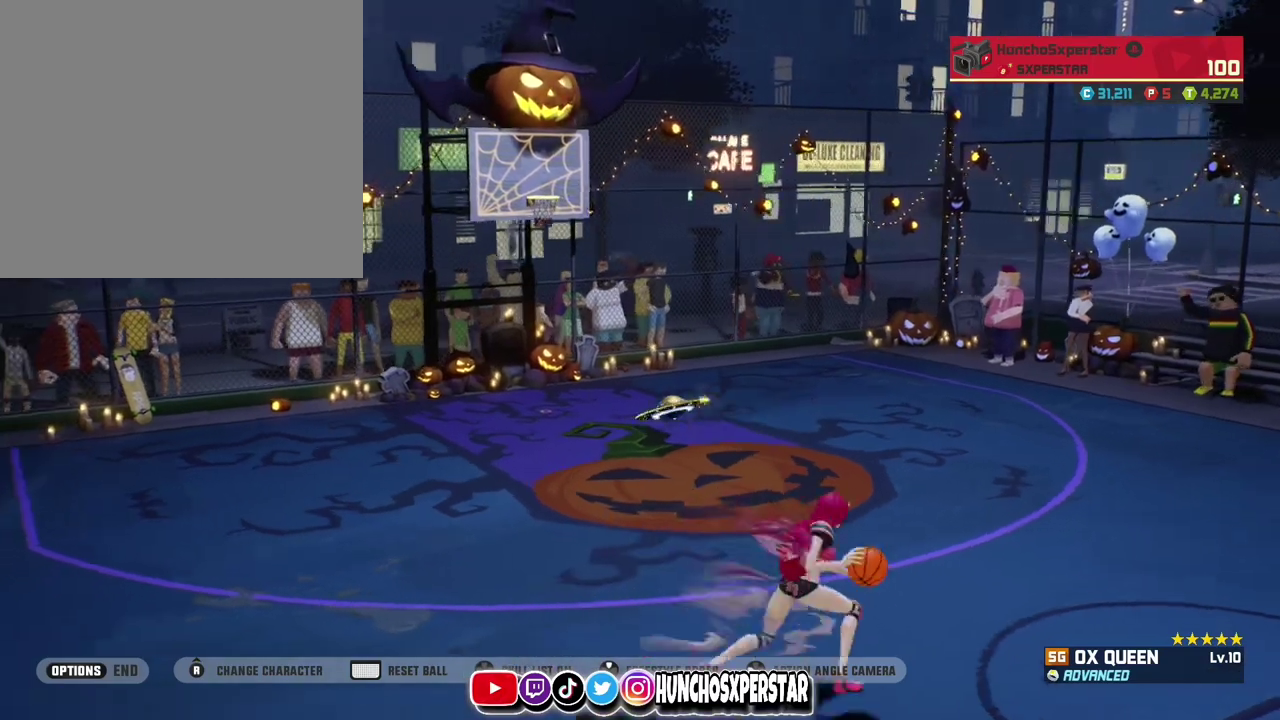
{"dt_ms": 800, "buttons": ["CIRCLE"], "left_stick": "up-left", "events": [[600, "left_stick", "left"], [700, "CIRCLE", "down"], [700, "left_stick", "up-left"]]}
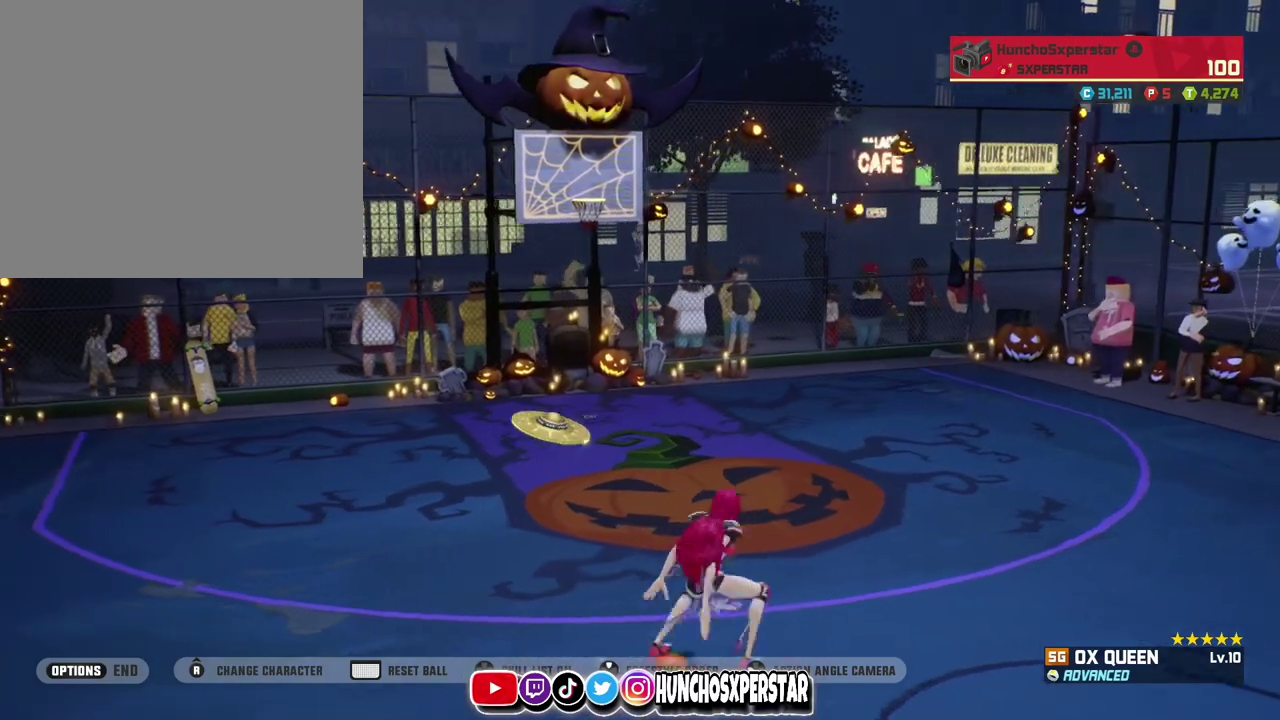
{"dt_ms": 300, "buttons": ["CIRCLE"], "left_stick": "up-left", "events": []}
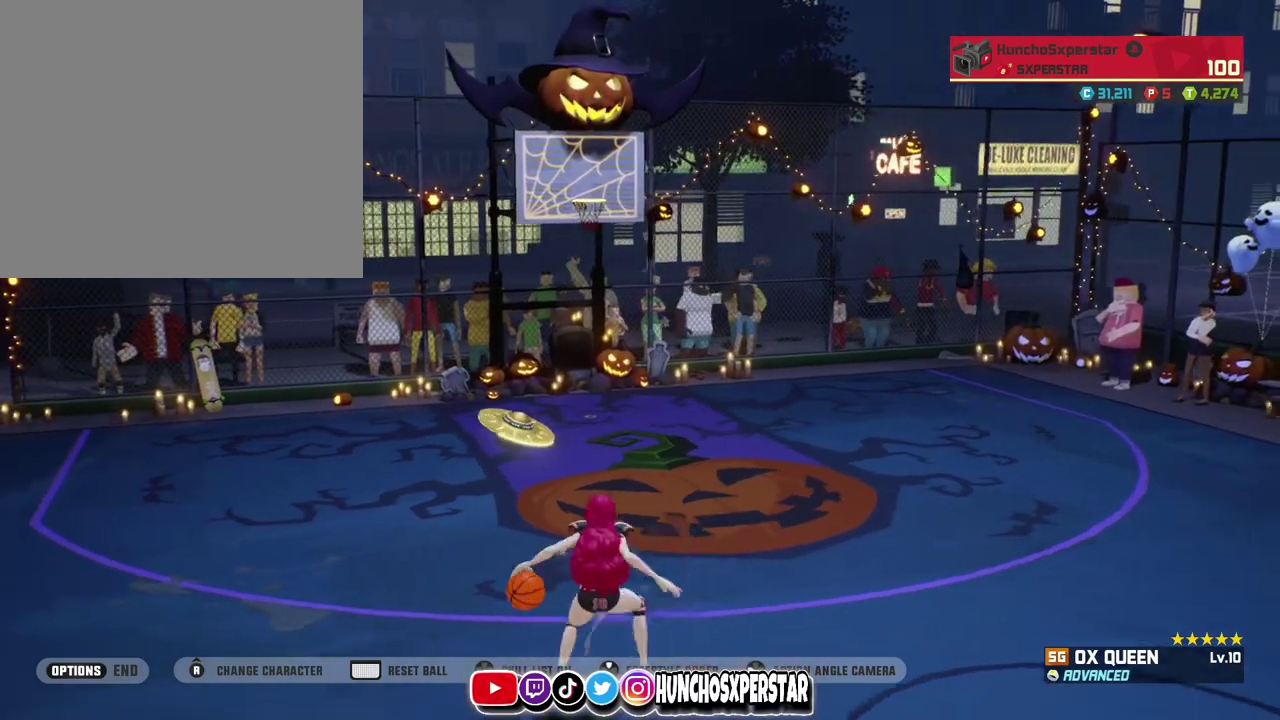
{"dt_ms": 500, "buttons": [], "left_stick": "center", "events": [[100, "CIRCLE", "up"], [133, "left_stick", "center"]]}
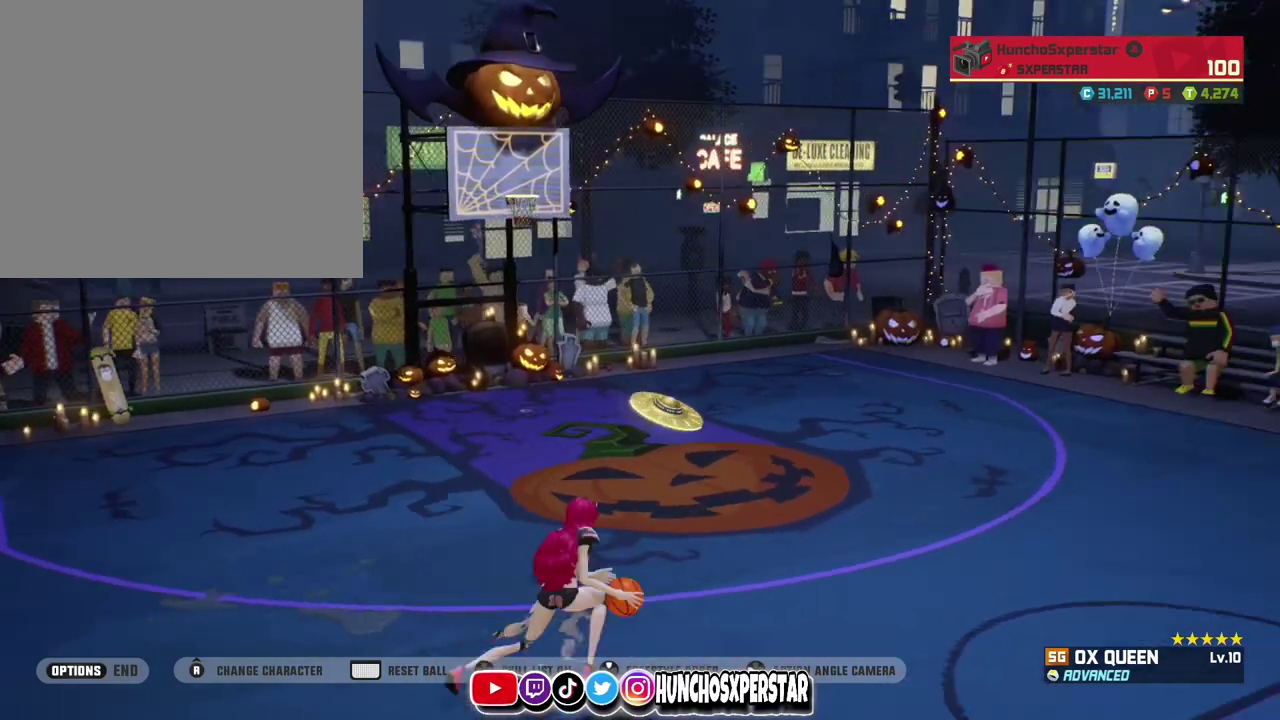
{"dt_ms": 500, "buttons": [], "left_stick": "left", "events": [[233, "left_stick", "left"]]}
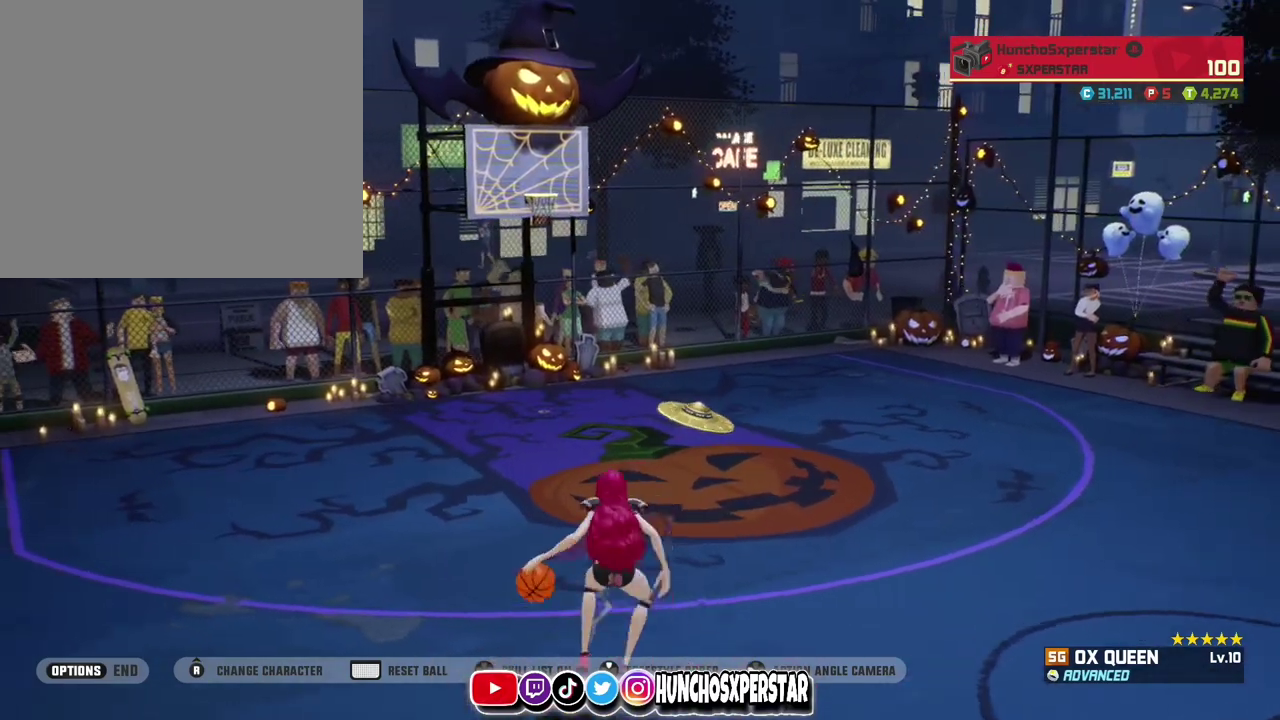
{"dt_ms": 300, "buttons": [], "left_stick": "up-left", "events": [[300, "left_stick", "up-left"]]}
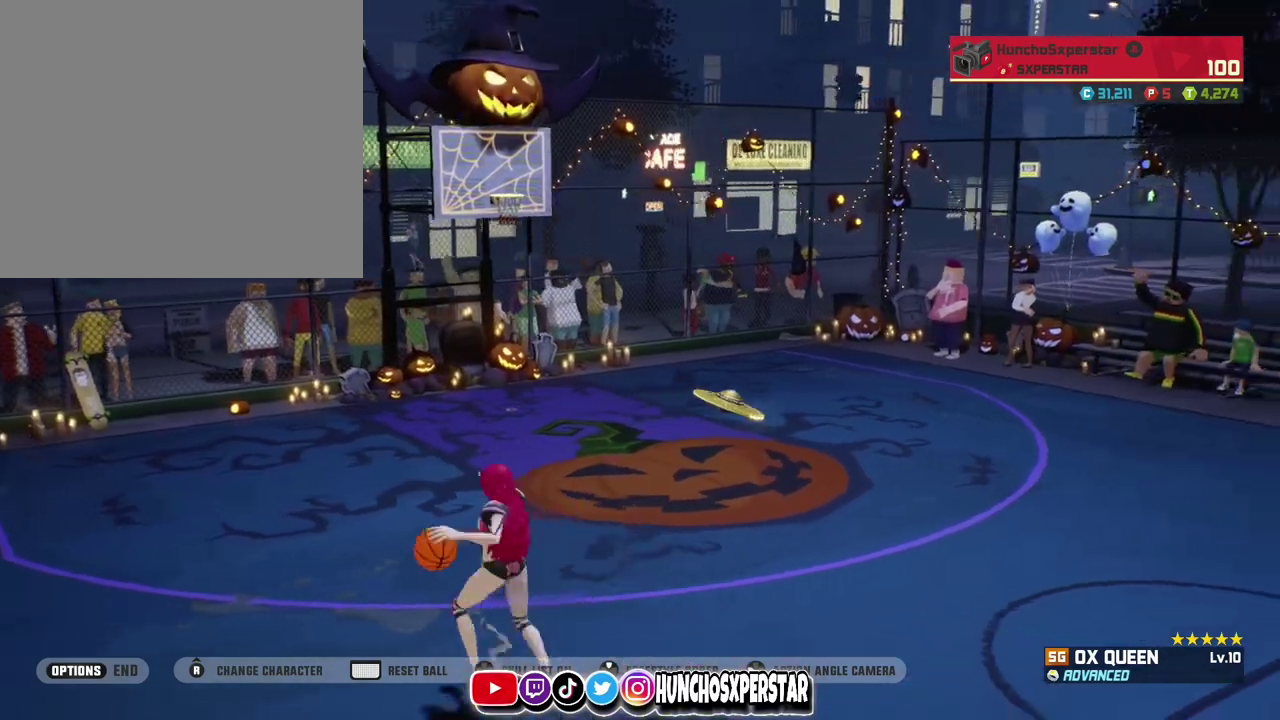
{"dt_ms": 800, "buttons": [], "left_stick": "down", "events": [[200, "left_stick", "up"], [467, "CIRCLE", "down"], [467, "left_stick", "down"], [633, "CIRCLE", "up"]]}
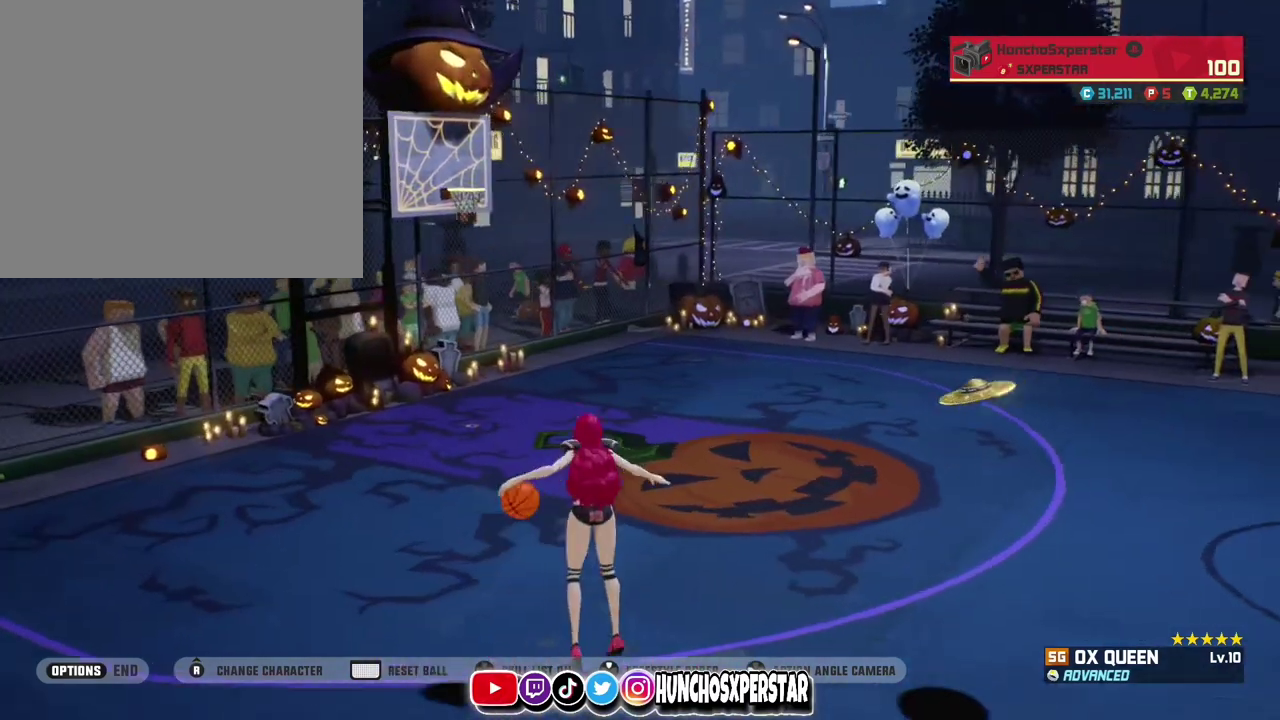
{"dt_ms": 400, "buttons": ["CIRCLE"], "left_stick": "right", "events": [[100, "left_stick", "center"], [367, "left_stick", "right"], [400, "CIRCLE", "down"]]}
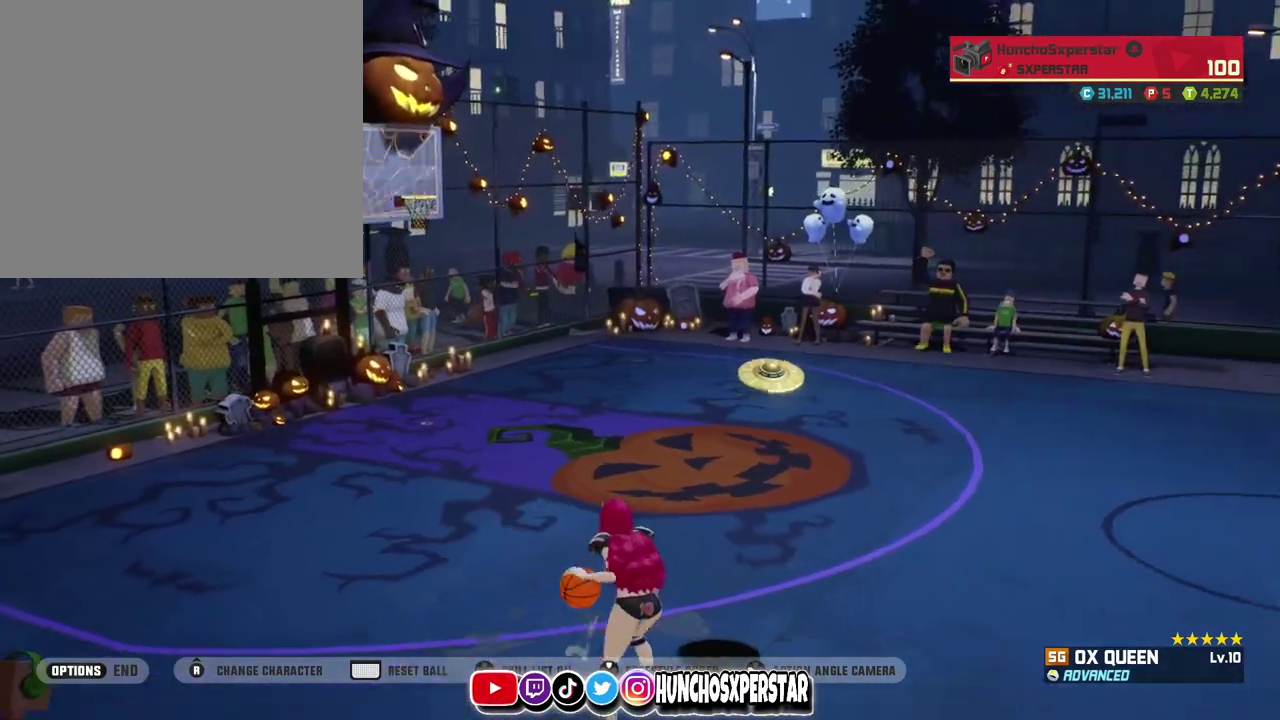
{"dt_ms": 400, "buttons": [], "left_stick": "up-right", "events": [[33, "left_stick", "up-right"], [67, "CIRCLE", "up"]]}
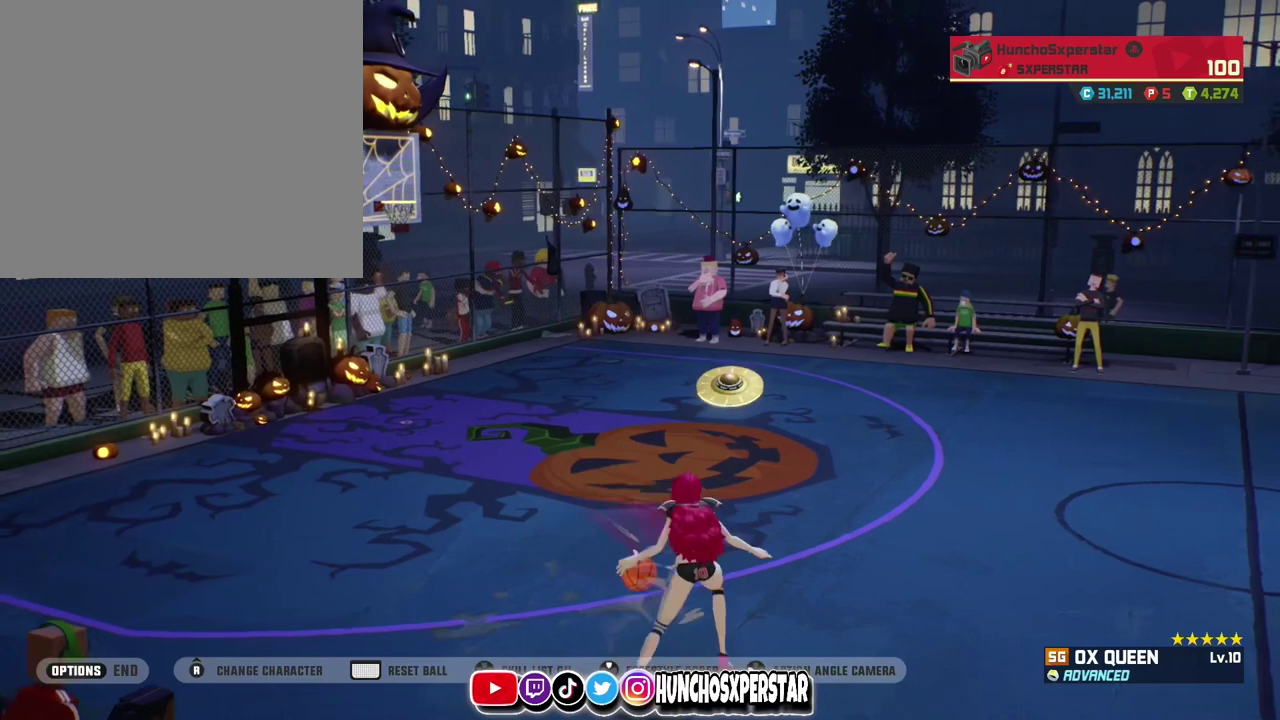
{"dt_ms": 800, "buttons": ["SQUARE"], "left_stick": "up", "events": [[167, "left_stick", "right"], [300, "R2", "down"], [533, "R2", "up"], [567, "SQUARE", "down"], [600, "left_stick", "up"]]}
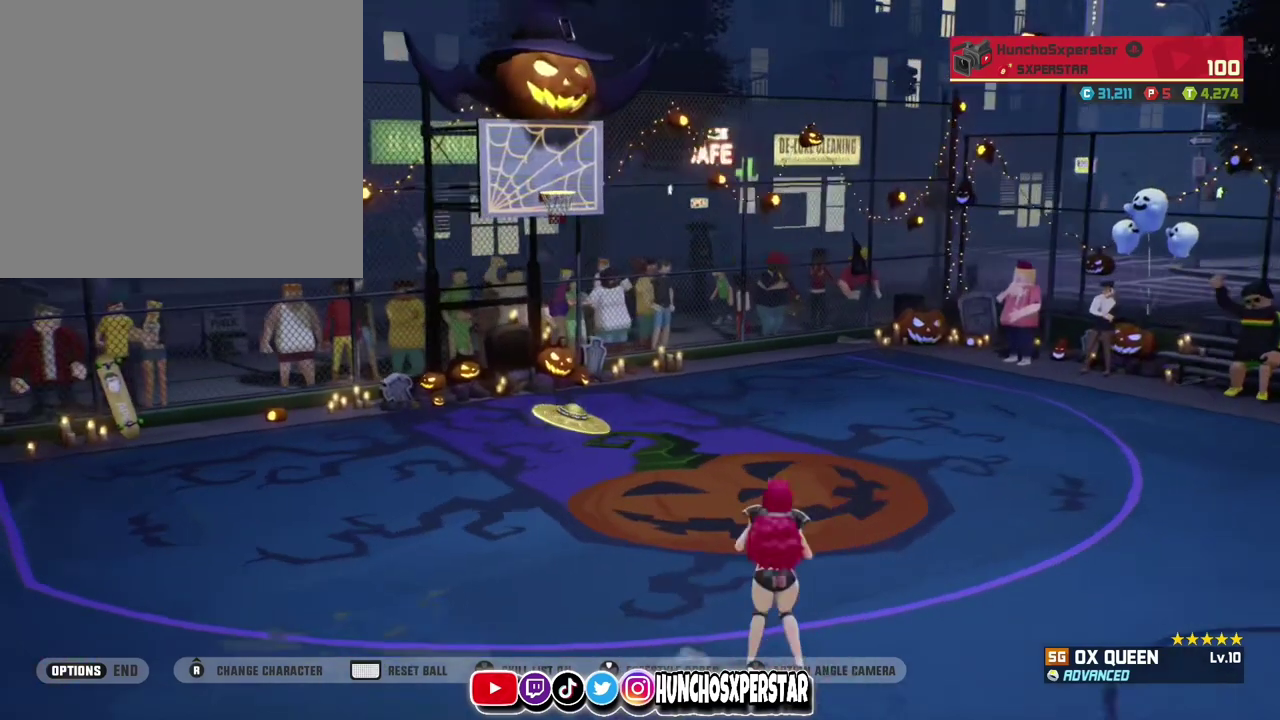
{"dt_ms": 300, "buttons": [], "left_stick": "center", "events": [[233, "SQUARE", "up"], [233, "left_stick", "center"]]}
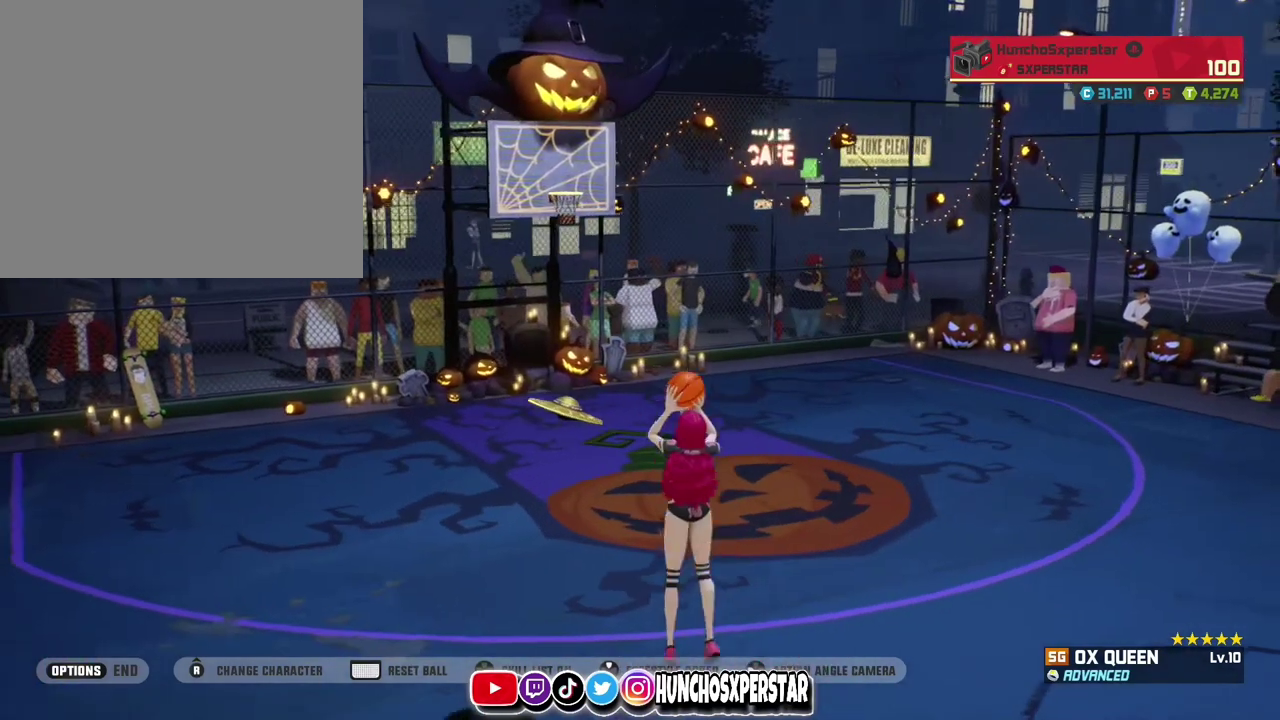
{"dt_ms": 500, "buttons": [], "left_stick": "center", "events": []}
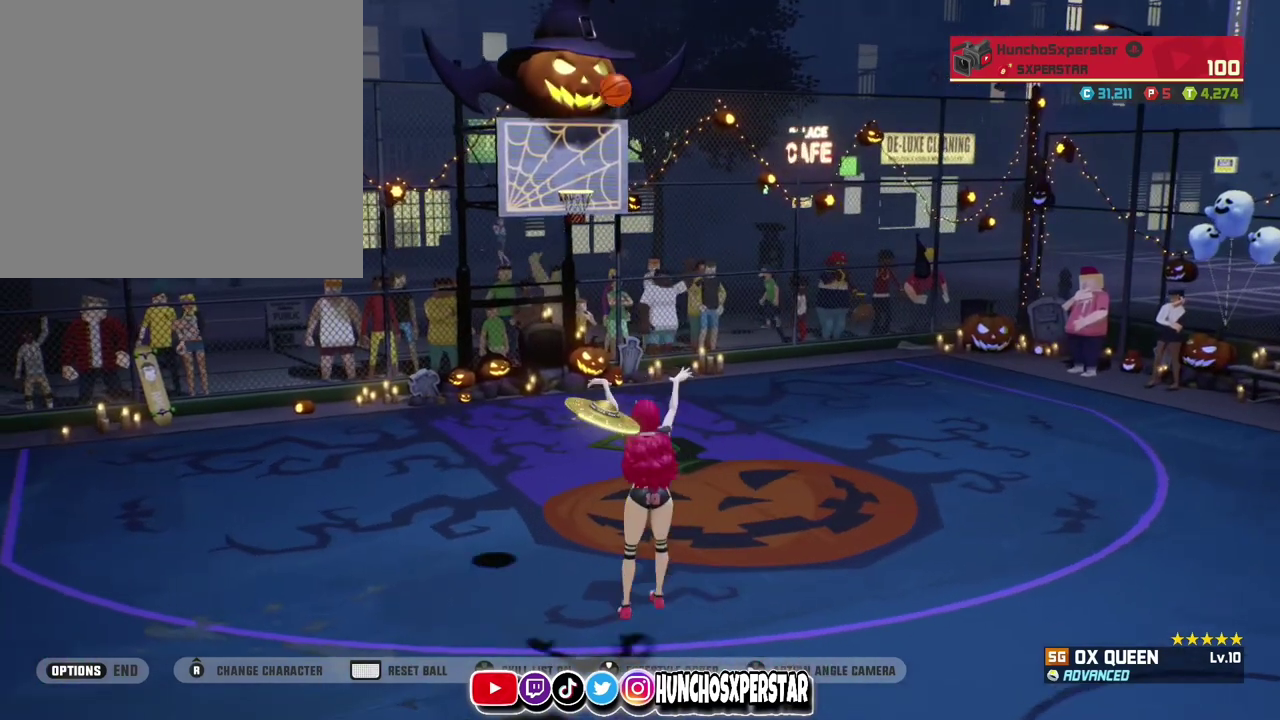
{"dt_ms": 500, "buttons": [], "left_stick": "center", "events": []}
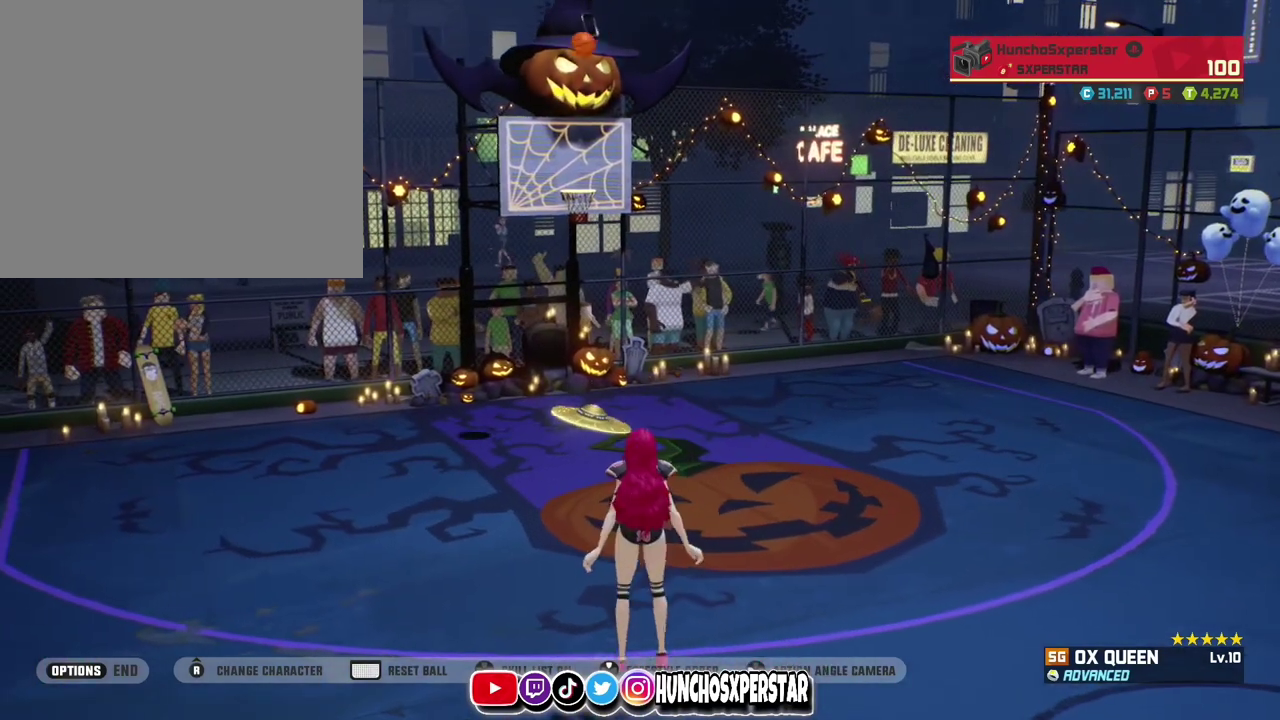
{"dt_ms": 500, "buttons": [], "left_stick": "center", "events": []}
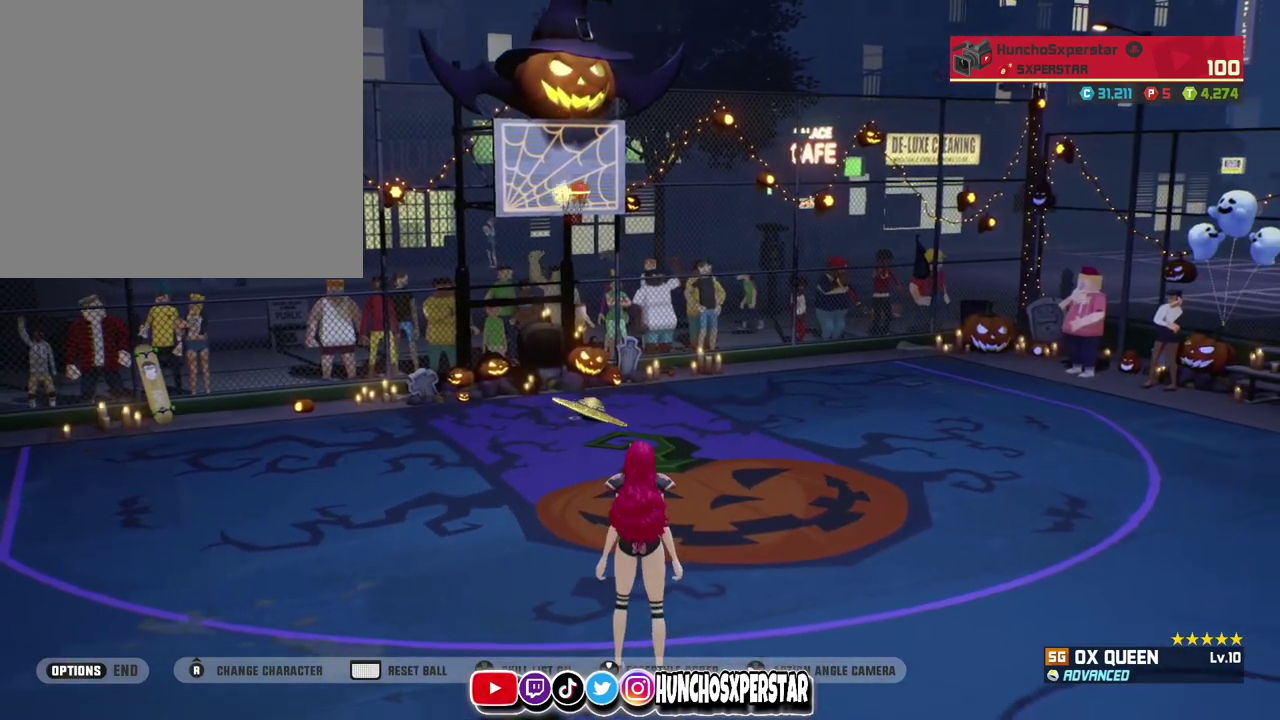
{"dt_ms": 500, "buttons": ["TOUCHPAD"], "left_stick": "center", "events": [[500, "TOUCHPAD", "down"]]}
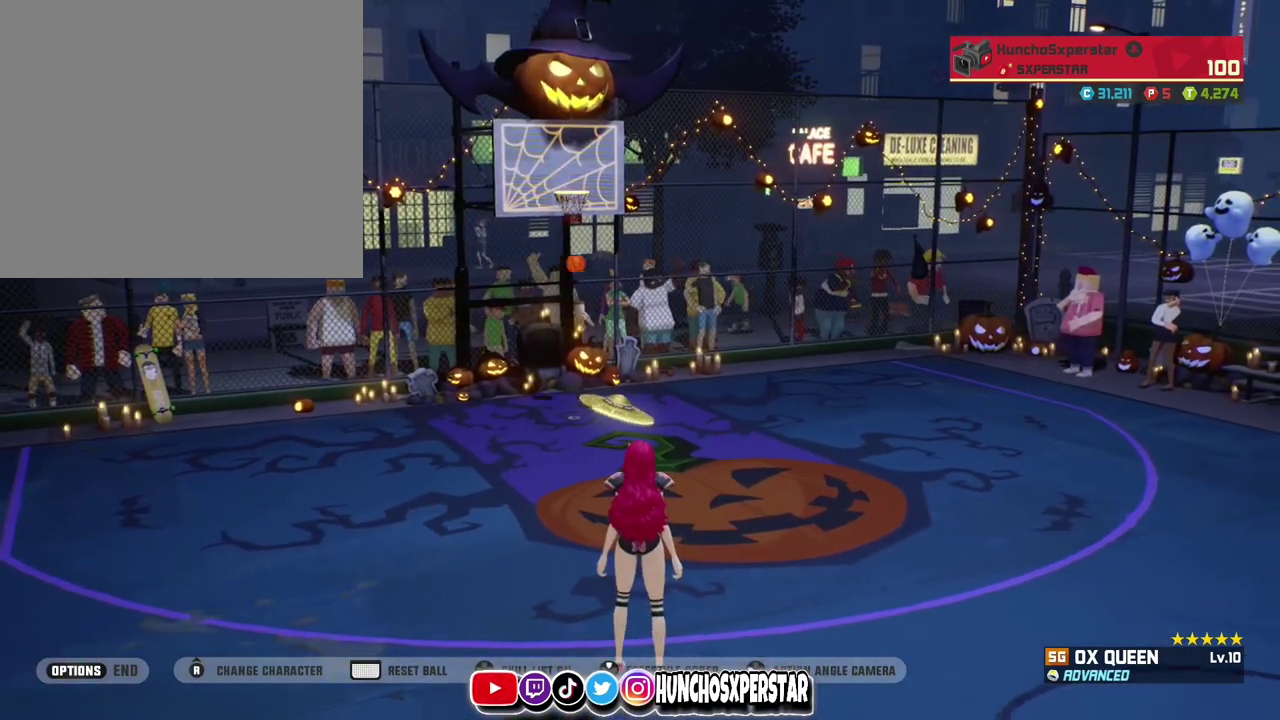
{"dt_ms": 500, "buttons": [], "left_stick": "left", "events": [[133, "TOUCHPAD", "up"], [367, "CIRCLE", "down"], [400, "left_stick", "left"], [467, "CIRCLE", "up"]]}
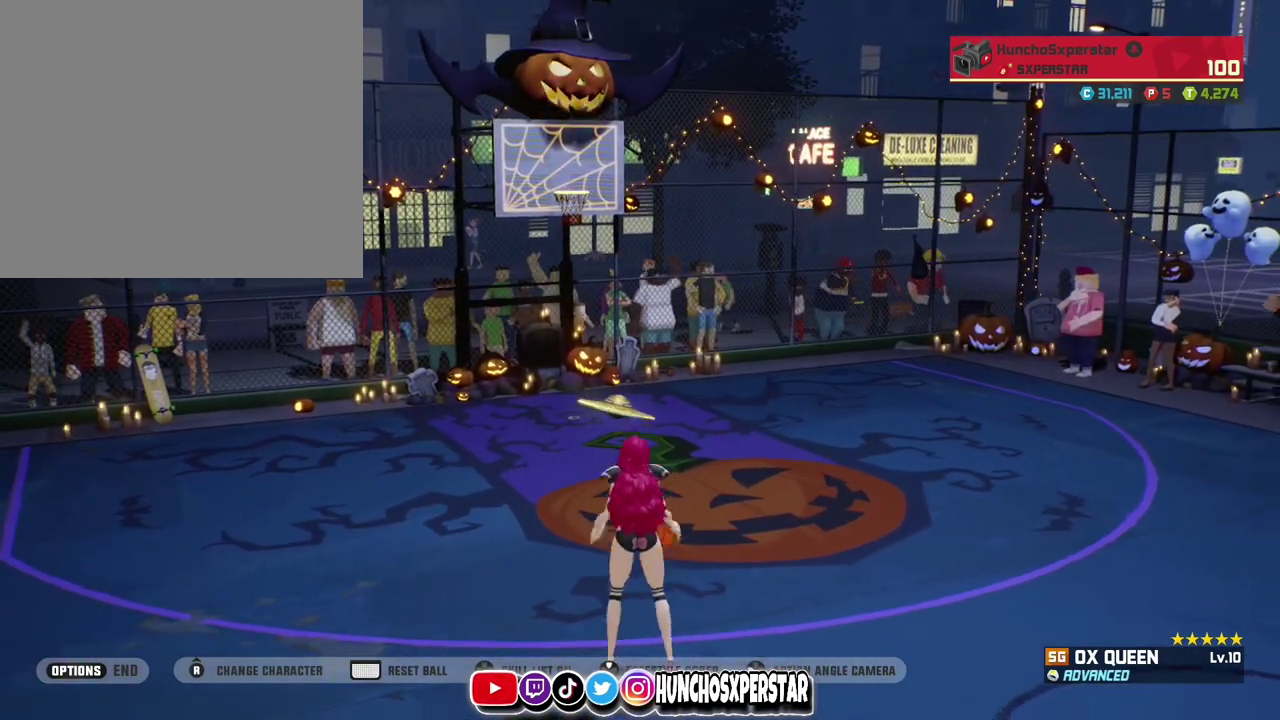
{"dt_ms": 700, "buttons": ["CIRCLE"], "left_stick": "right", "events": [[67, "left_stick", "center"], [600, "CIRCLE", "down"], [600, "left_stick", "right"]]}
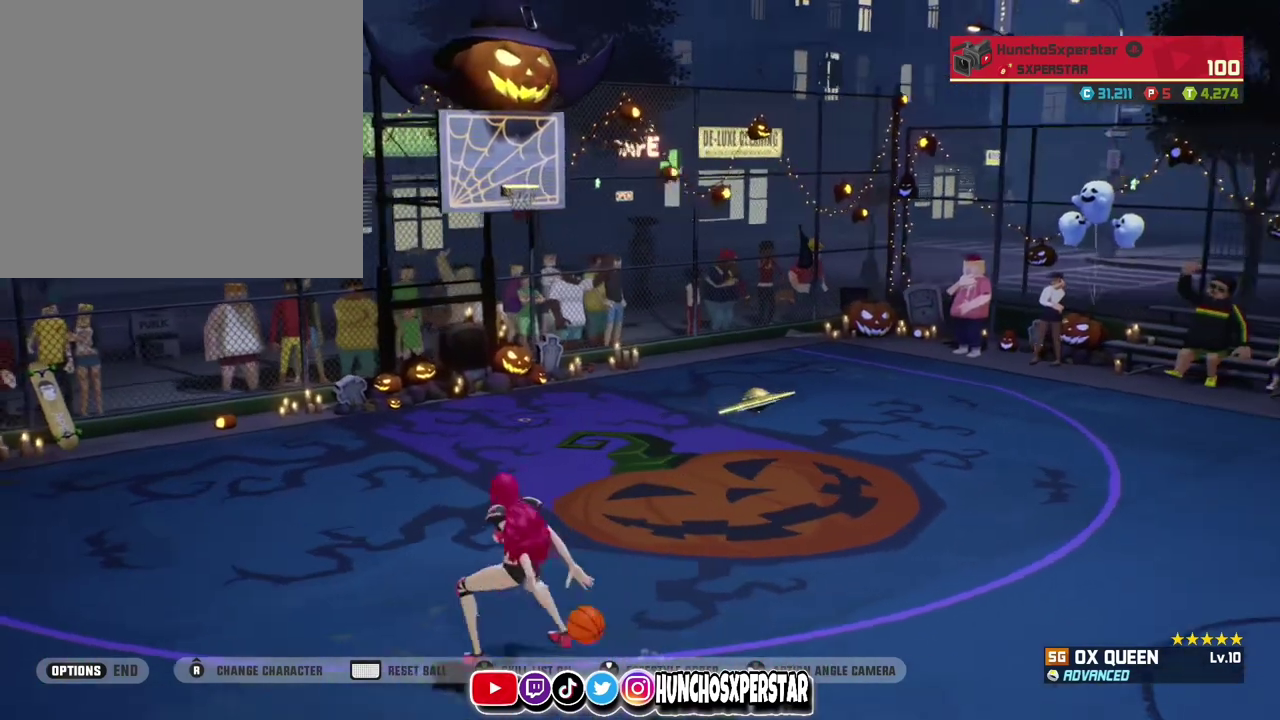
{"dt_ms": 300, "buttons": ["CIRCLE"], "left_stick": "right", "events": [[100, "CIRCLE", "up"], [200, "CIRCLE", "down"]]}
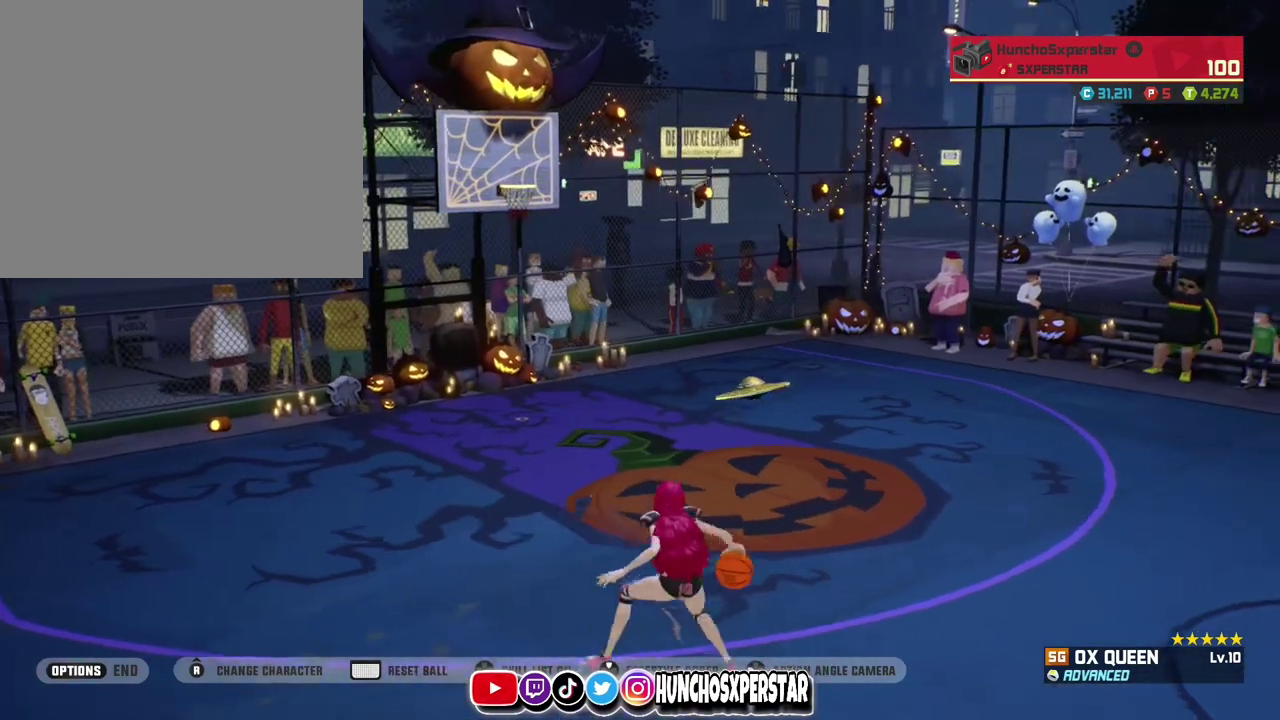
{"dt_ms": 500, "buttons": [], "left_stick": "center", "events": [[33, "CIRCLE", "up"], [67, "left_stick", "left"], [133, "CIRCLE", "down"], [300, "CIRCLE", "up"], [300, "left_stick", "center"]]}
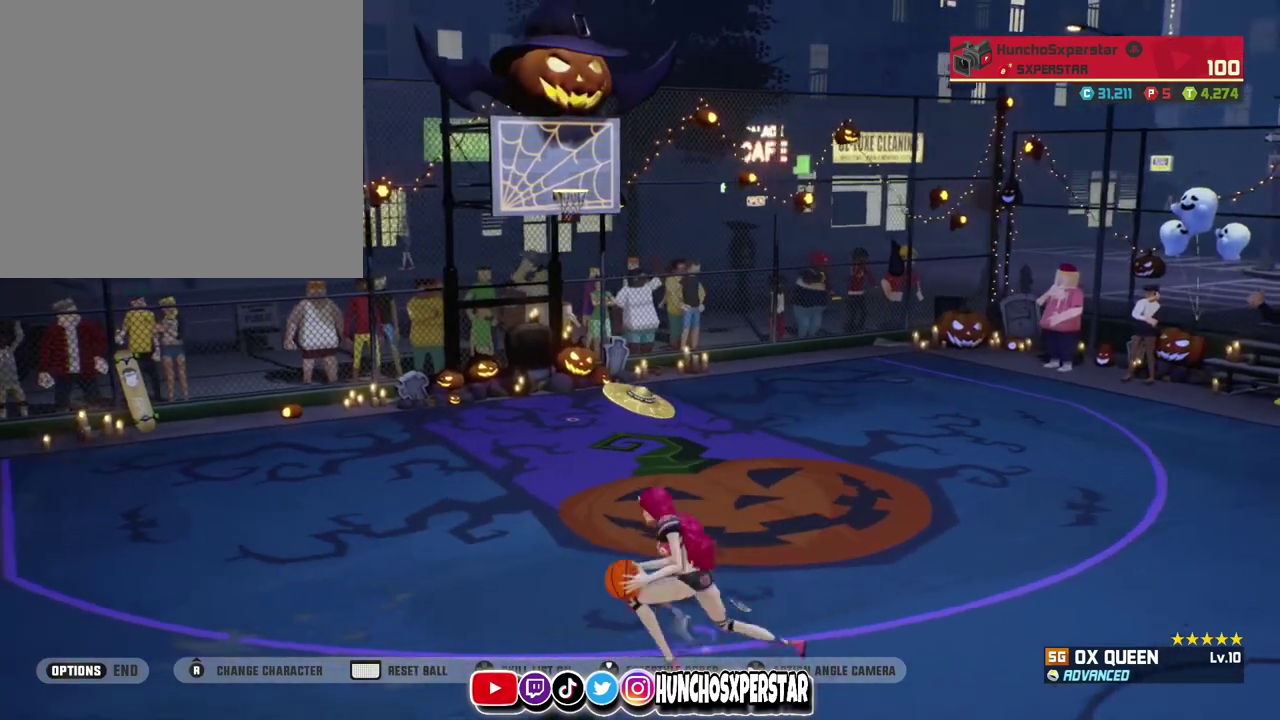
{"dt_ms": 500, "buttons": ["CIRCLE"], "left_stick": "right", "events": [[367, "left_stick", "right"], [467, "CIRCLE", "down"]]}
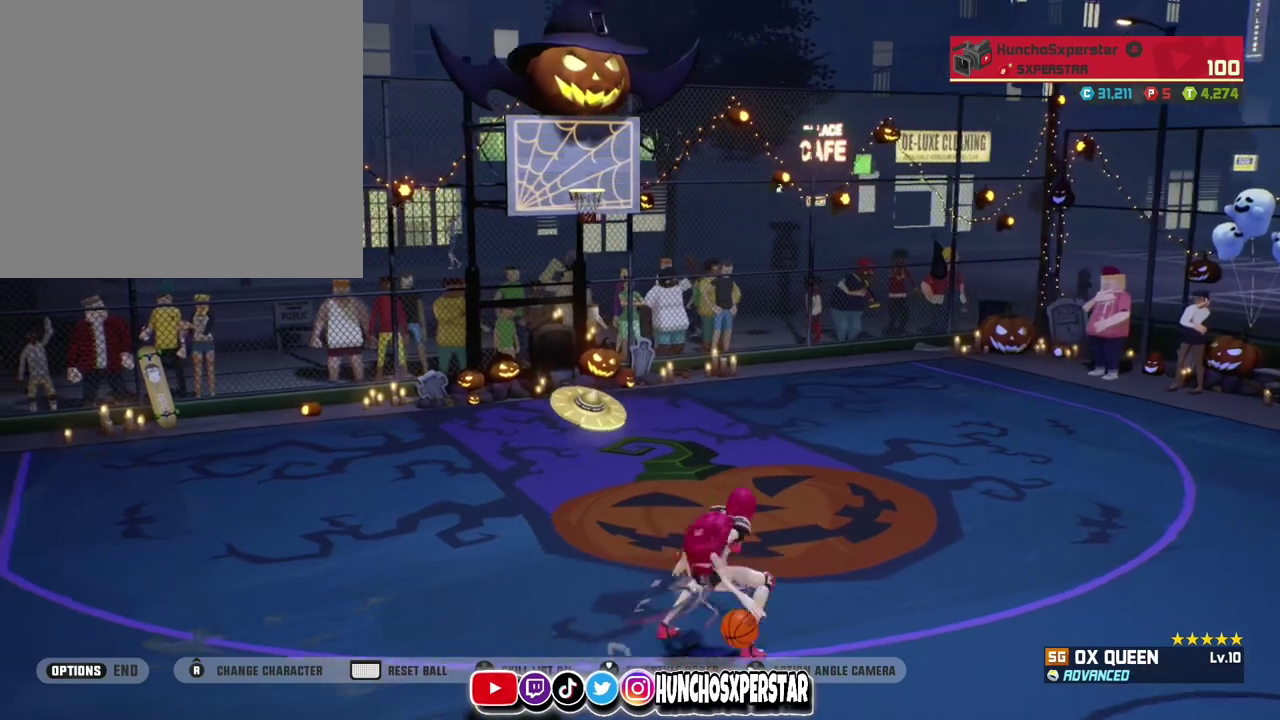
{"dt_ms": 300, "buttons": ["CIRCLE"], "left_stick": "right", "events": []}
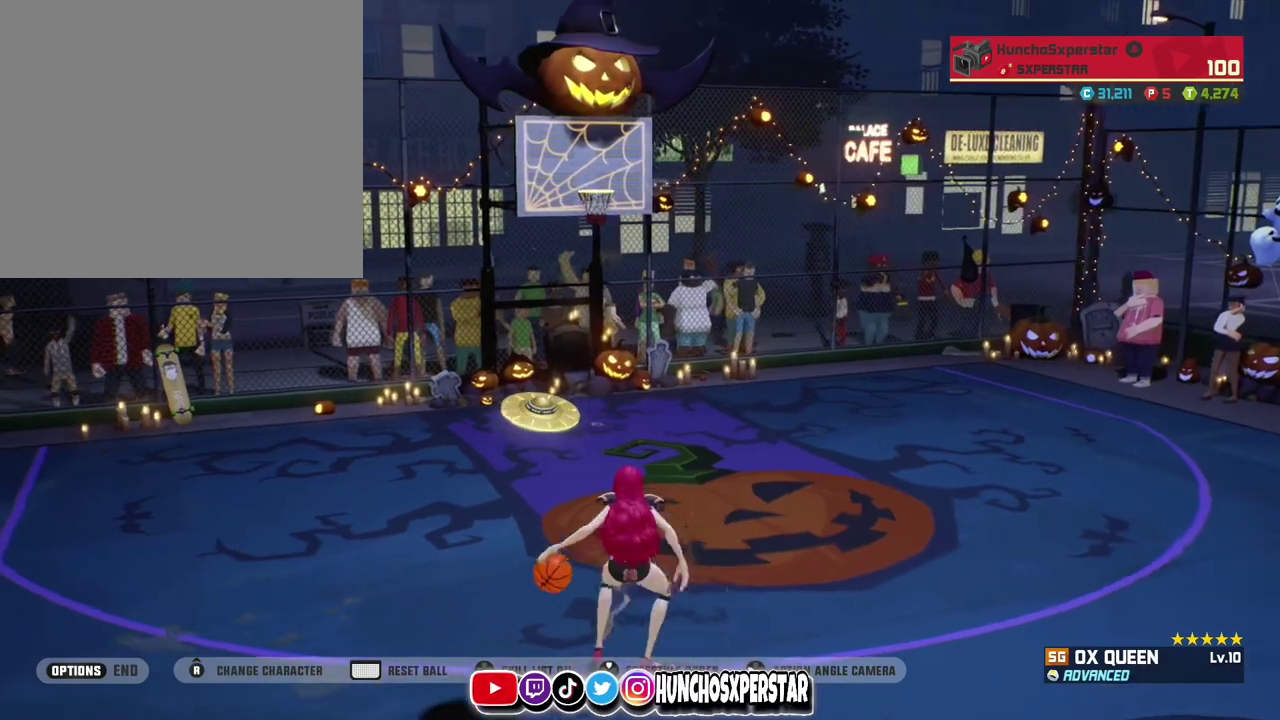
{"dt_ms": 800, "buttons": [], "left_stick": "down", "events": [[167, "CIRCLE", "up"], [233, "left_stick", "center"], [633, "left_stick", "down"]]}
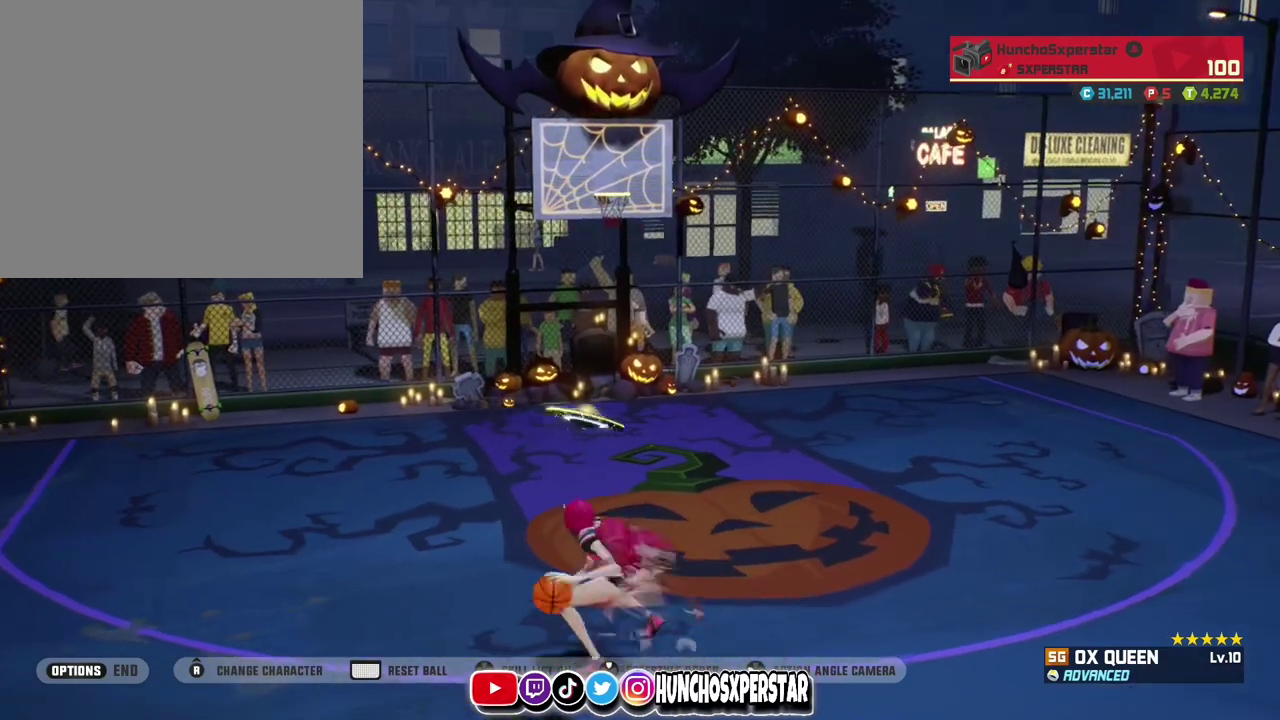
{"dt_ms": 400, "buttons": [], "left_stick": "down", "events": []}